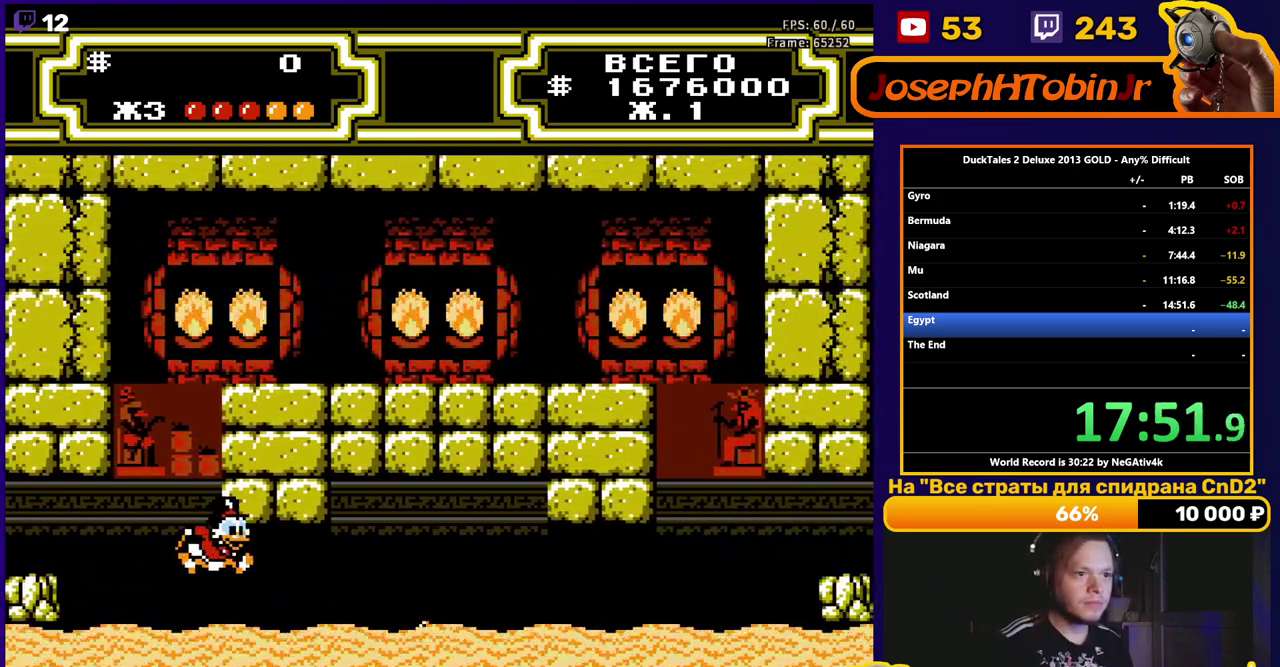
Gameplay with a controller (Nintendo layout); each line is a JSON object with the inputs held at the frame after it. "events" lists button and stick changes between this image and that frame as [ms after this image, input, new state], when the widget could be followed in between. Not read: L3 R3.
{"buttons": ["A", "DPAD_RIGHT"], "events": [[500, "A", "down"]]}
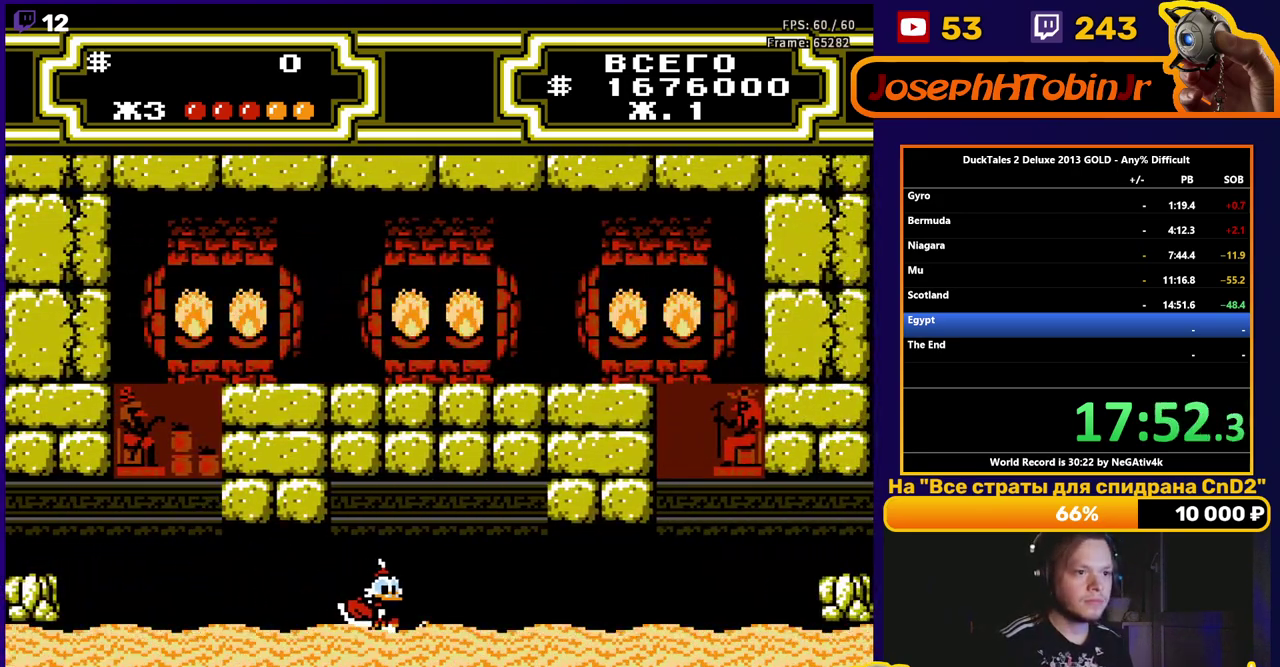
{"buttons": ["A", "B"], "events": [[100, "B", "down"], [267, "DPAD_RIGHT", "up"]]}
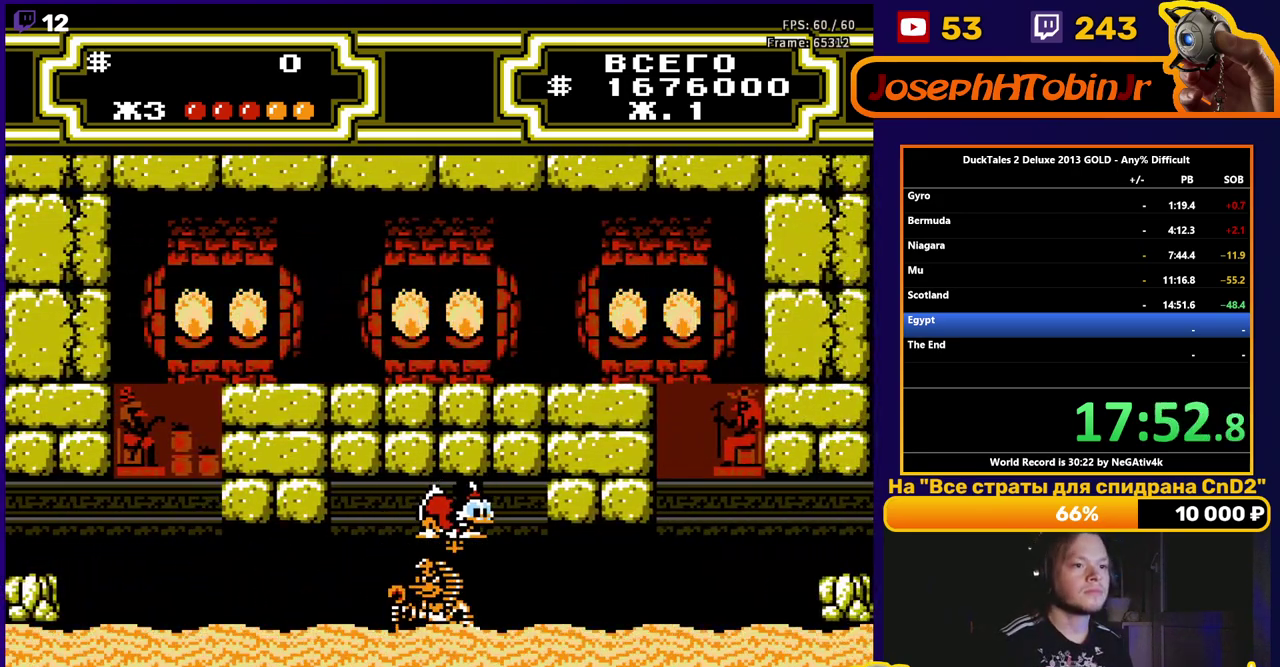
{"buttons": ["DPAD_RIGHT"], "events": [[100, "DPAD_RIGHT", "down"], [300, "A", "up"], [300, "B", "up"]]}
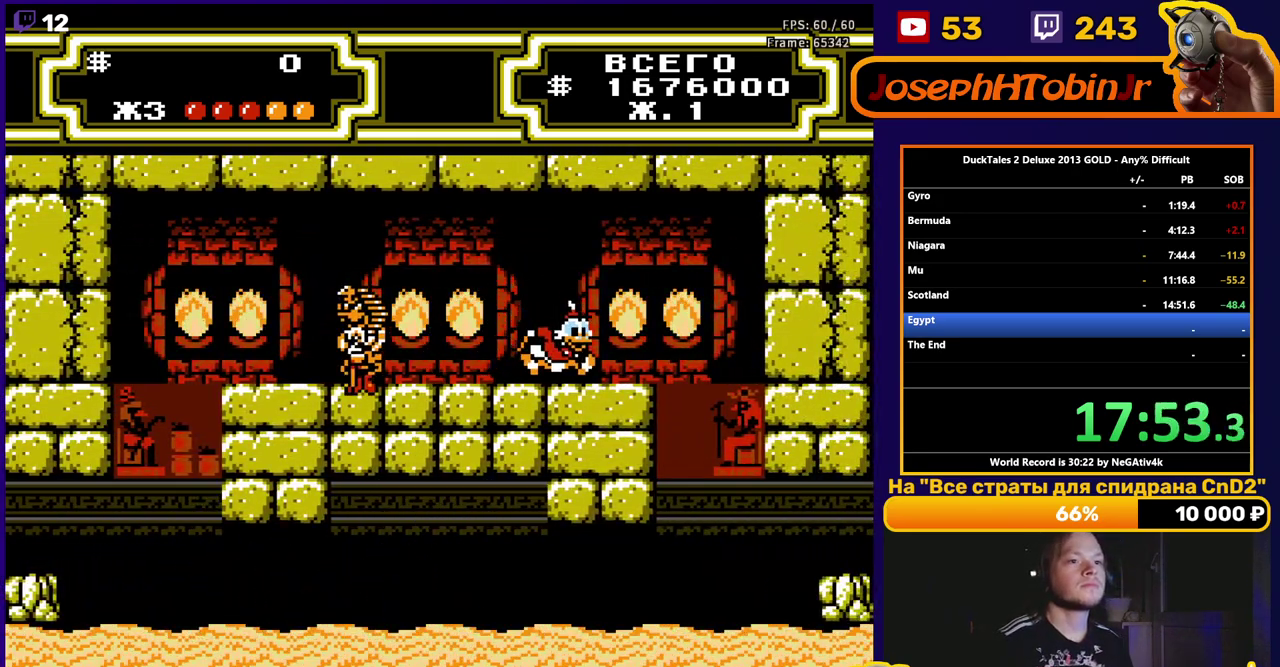
{"buttons": ["DPAD_RIGHT"], "events": [[83, "A", "down"], [200, "DPAD_UP", "down"], [217, "DPAD_RIGHT", "up"], [233, "DPAD_LEFT", "down"], [267, "DPAD_UP", "up"], [433, "A", "up"], [433, "DPAD_LEFT", "up"], [450, "DPAD_RIGHT", "down"]]}
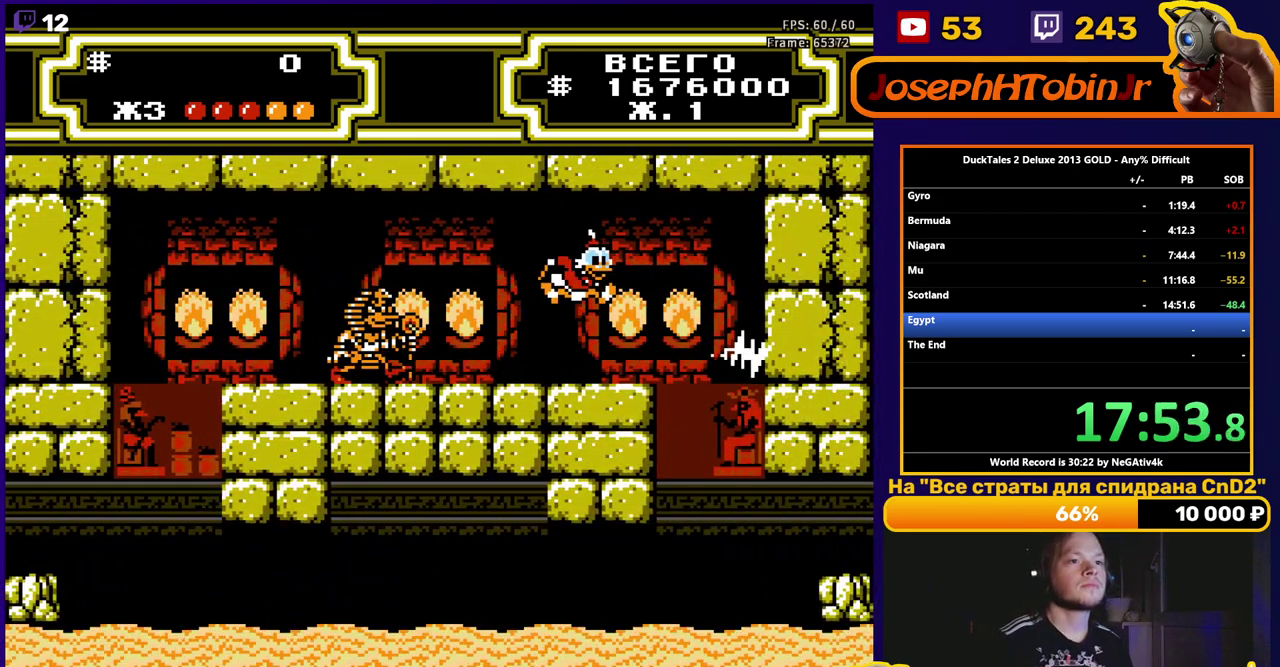
{"buttons": ["A", "DPAD_LEFT"], "events": [[100, "DPAD_RIGHT", "up"], [367, "DPAD_LEFT", "down"], [450, "A", "down"]]}
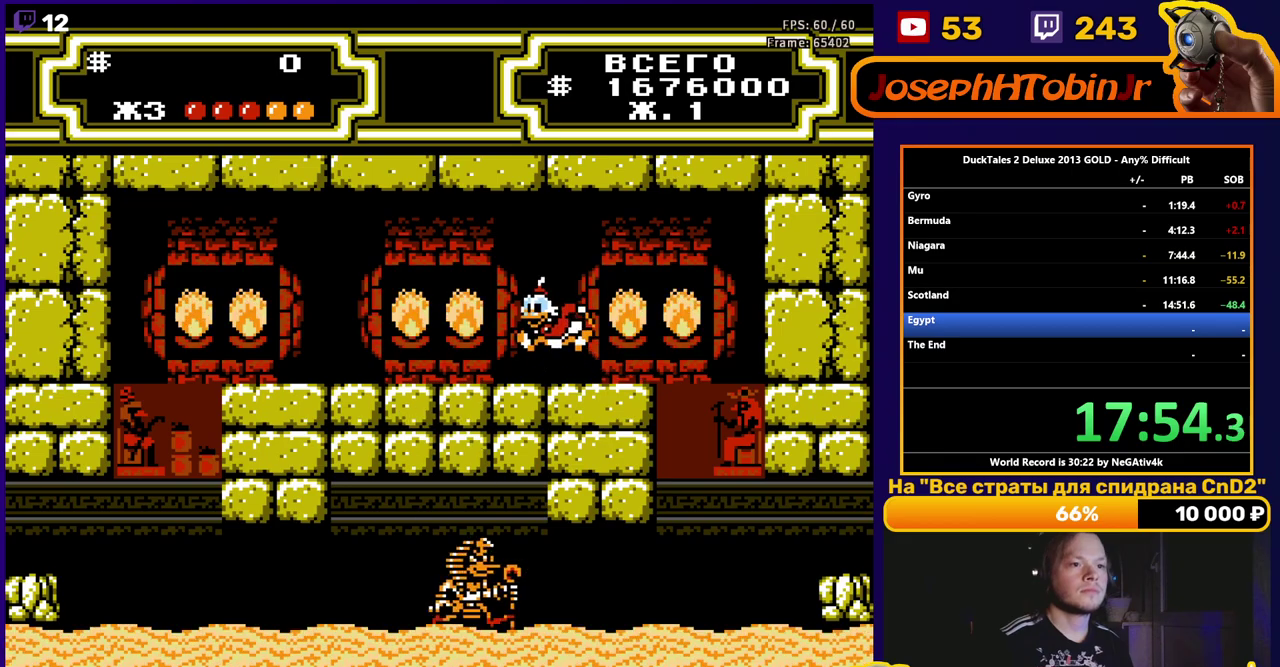
{"buttons": ["B"], "events": [[133, "A", "up"], [250, "B", "down"], [400, "DPAD_LEFT", "up"]]}
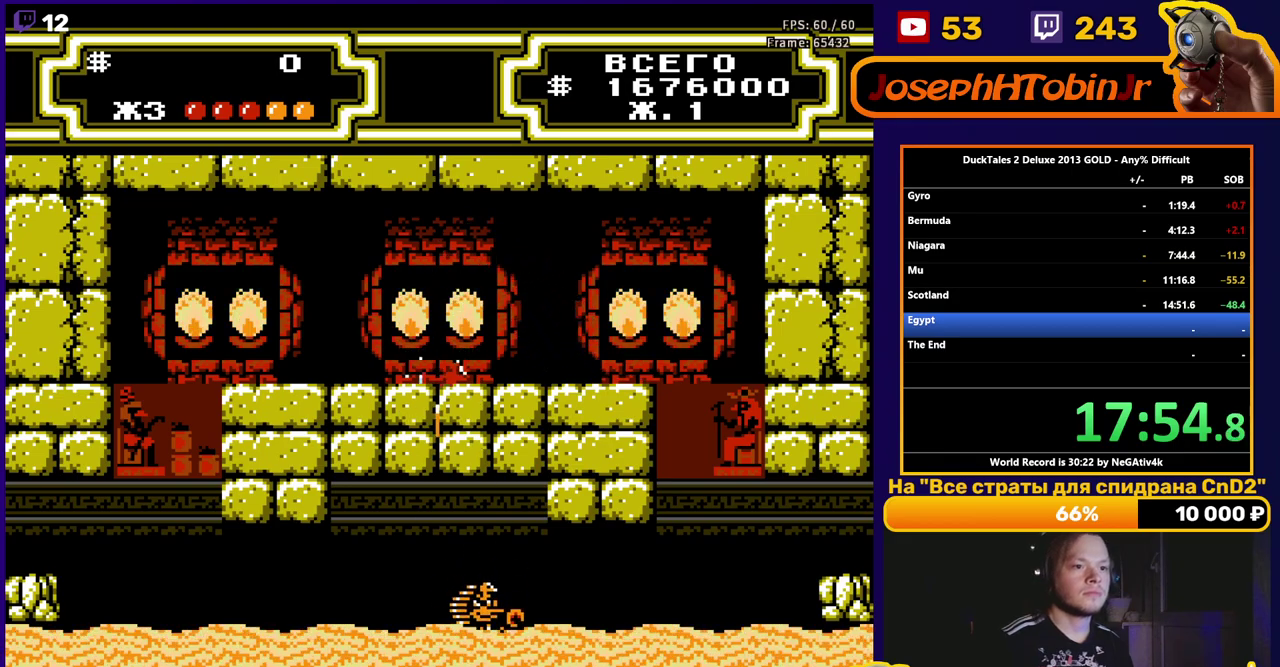
{"buttons": ["B", "DPAD_RIGHT"], "events": [[350, "DPAD_RIGHT", "down"]]}
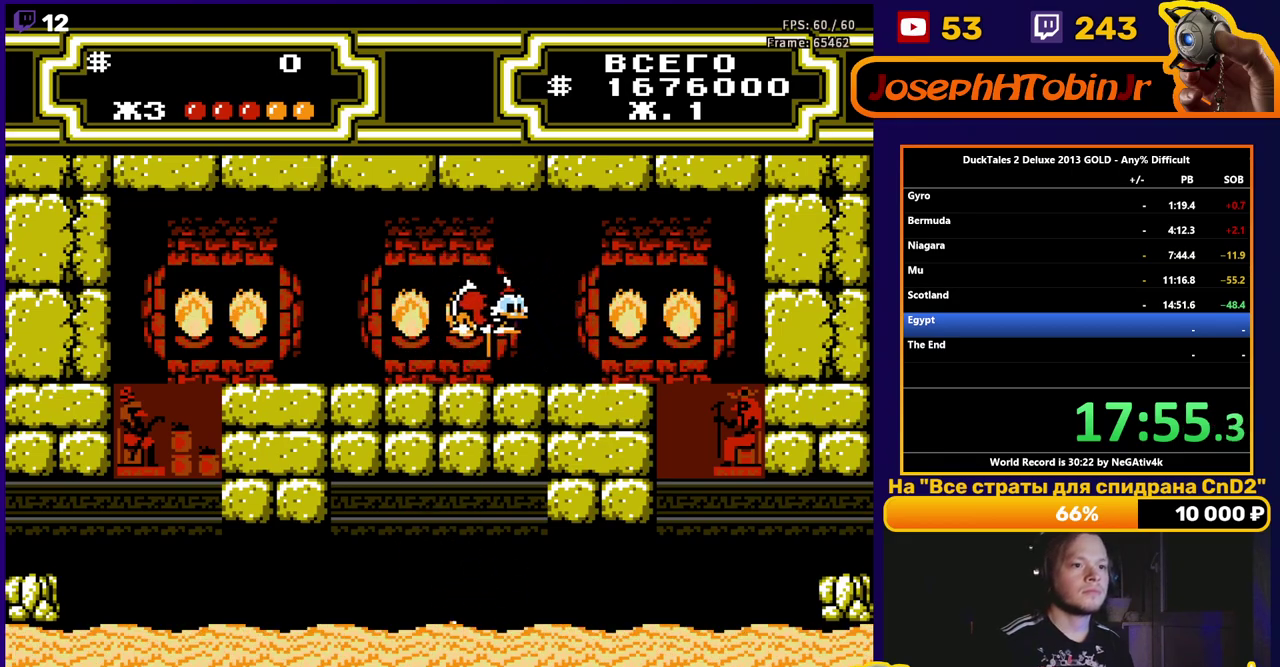
{"buttons": [], "events": [[67, "B", "up"], [117, "DPAD_RIGHT", "up"]]}
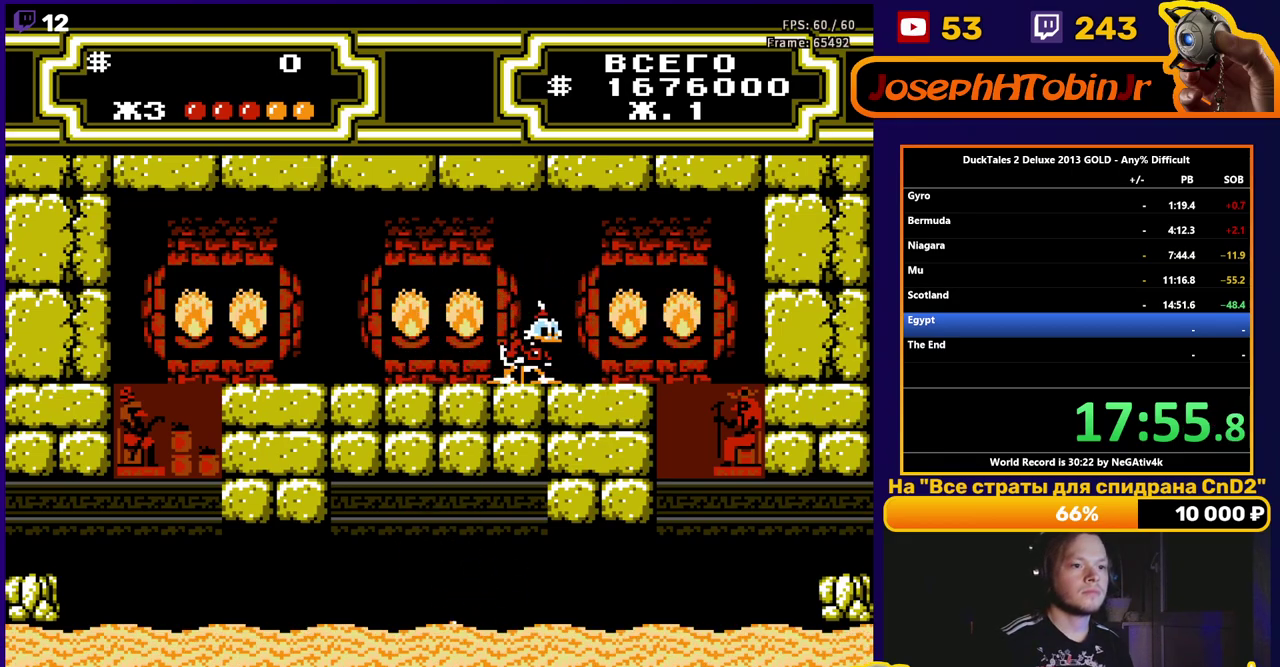
{"buttons": [], "events": [[233, "DPAD_RIGHT", "down"], [467, "DPAD_RIGHT", "up"]]}
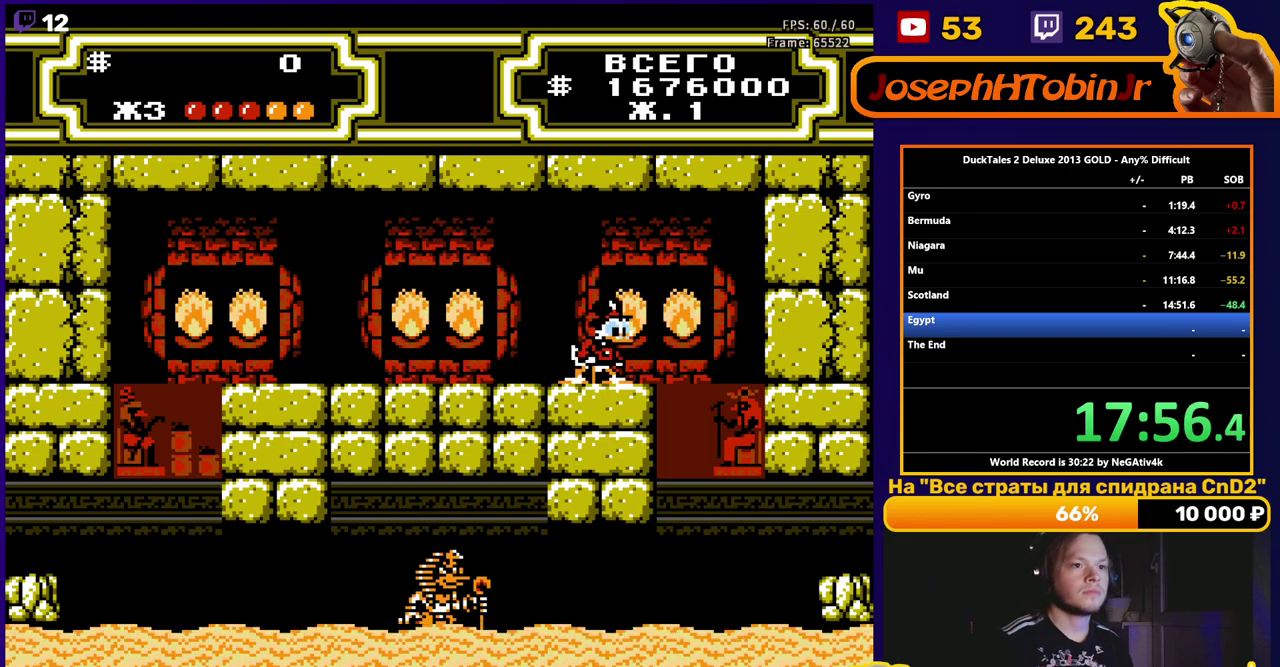
{"buttons": ["A", "B", "DPAD_UP", "DPAD_LEFT"], "events": [[217, "DPAD_RIGHT", "down"], [367, "A", "down"], [433, "B", "down"], [467, "DPAD_UP", "down"], [500, "DPAD_LEFT", "down"], [500, "DPAD_RIGHT", "up"]]}
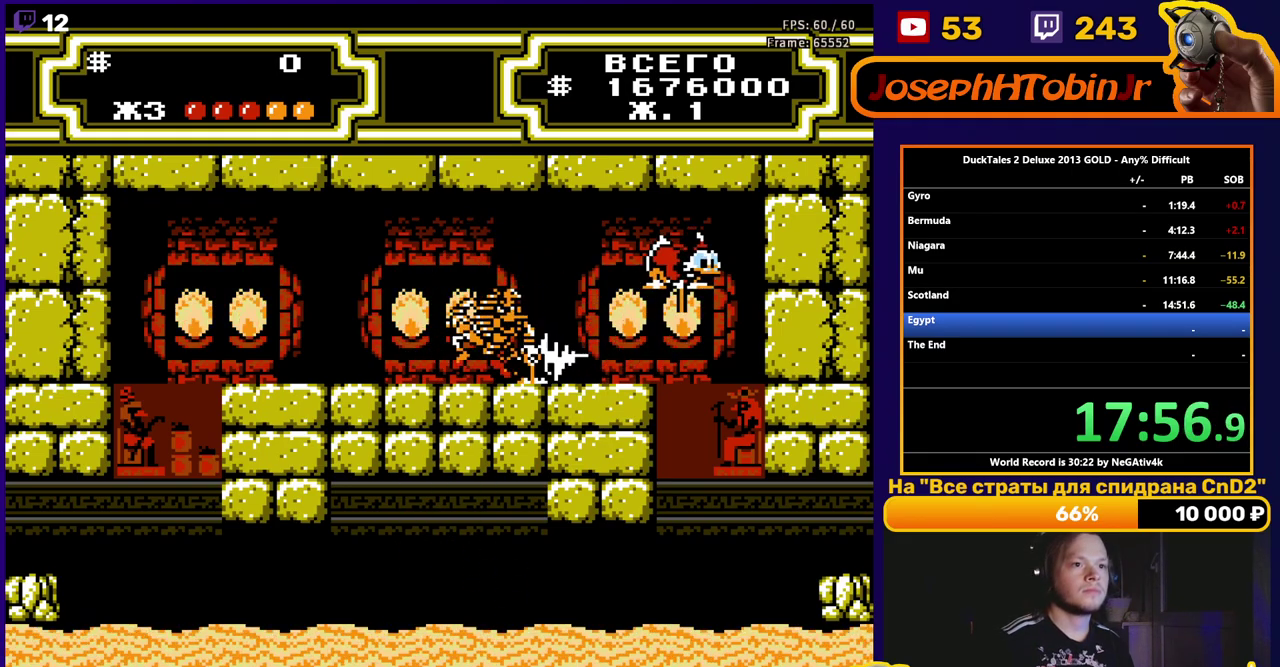
{"buttons": ["A", "B", "DPAD_LEFT"], "events": [[17, "DPAD_UP", "up"]]}
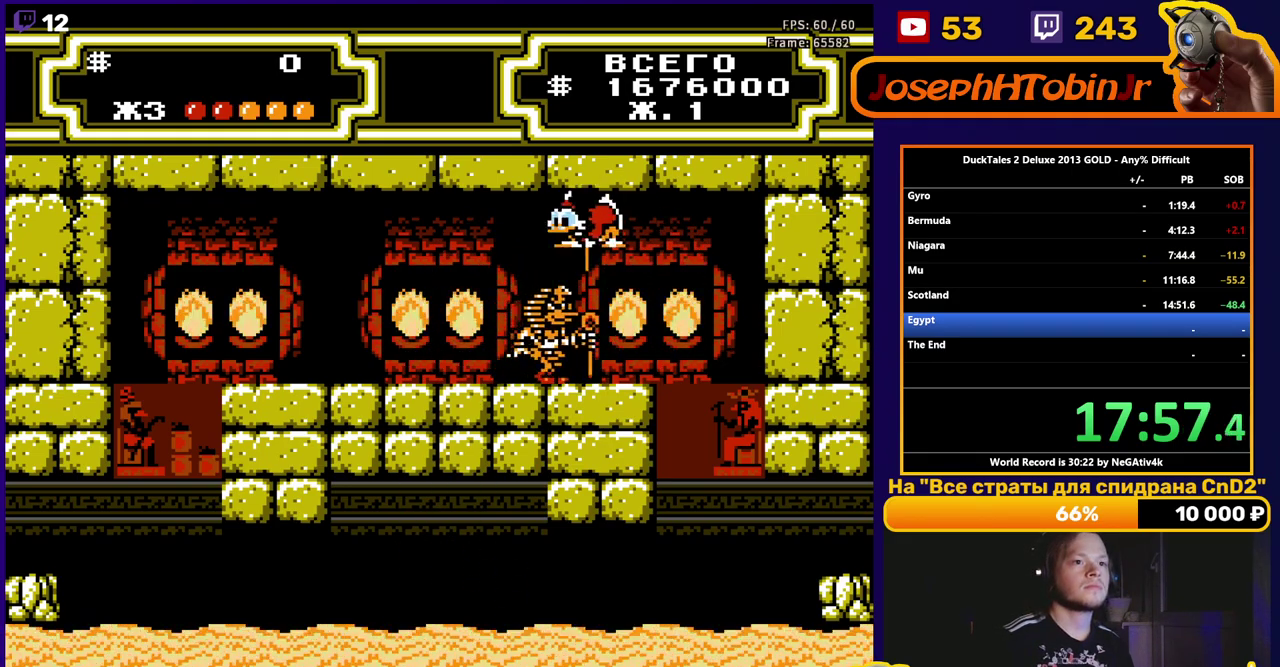
{"buttons": [], "events": [[17, "DPAD_UP", "down"], [133, "DPAD_LEFT", "up"], [150, "DPAD_RIGHT", "down"], [150, "DPAD_UP", "up"], [217, "B", "up"], [250, "A", "up"], [300, "DPAD_RIGHT", "up"]]}
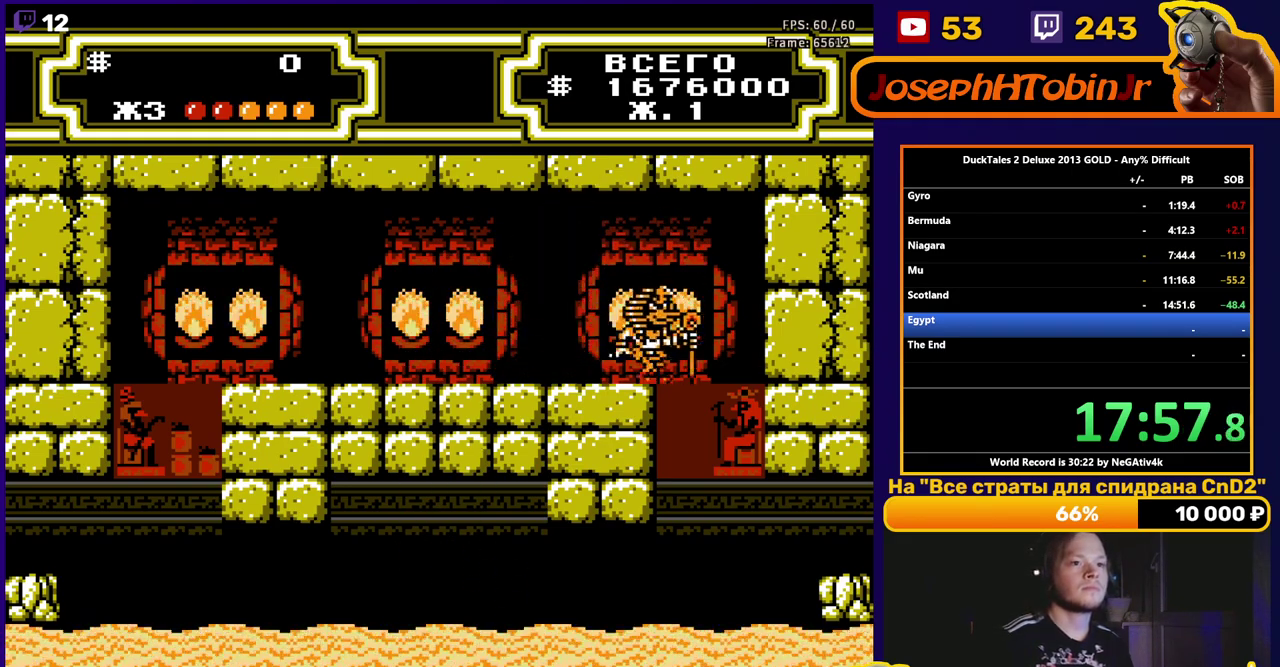
{"buttons": [], "events": []}
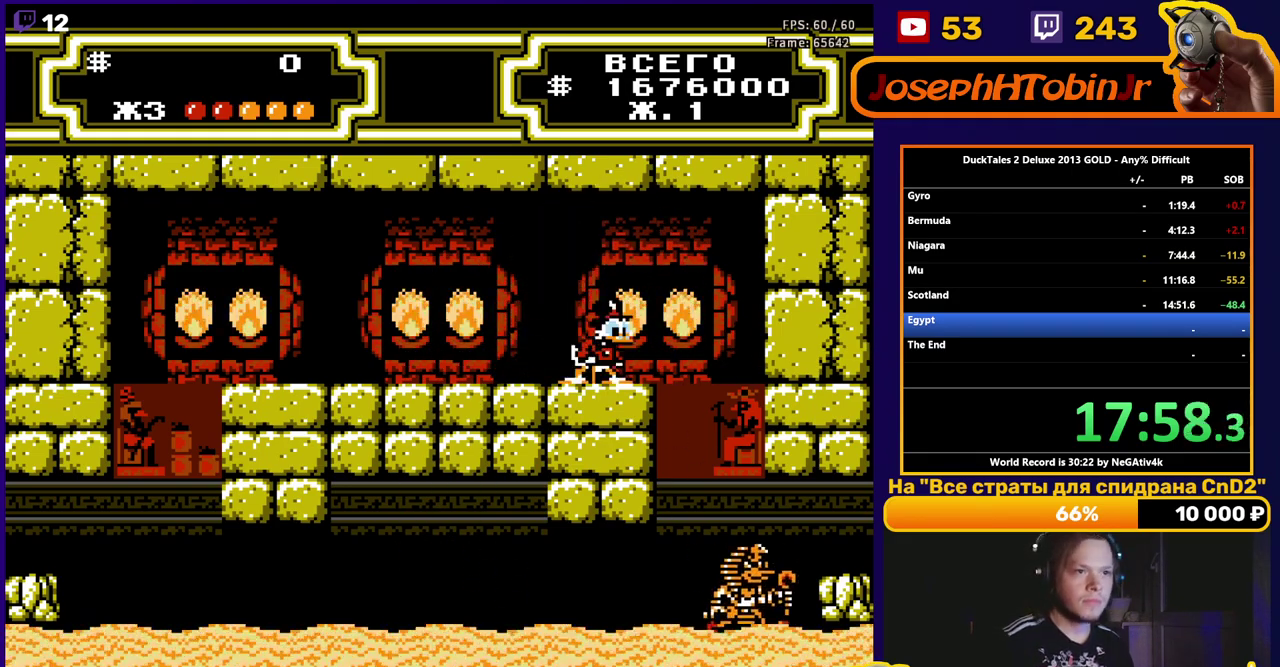
{"buttons": [], "events": []}
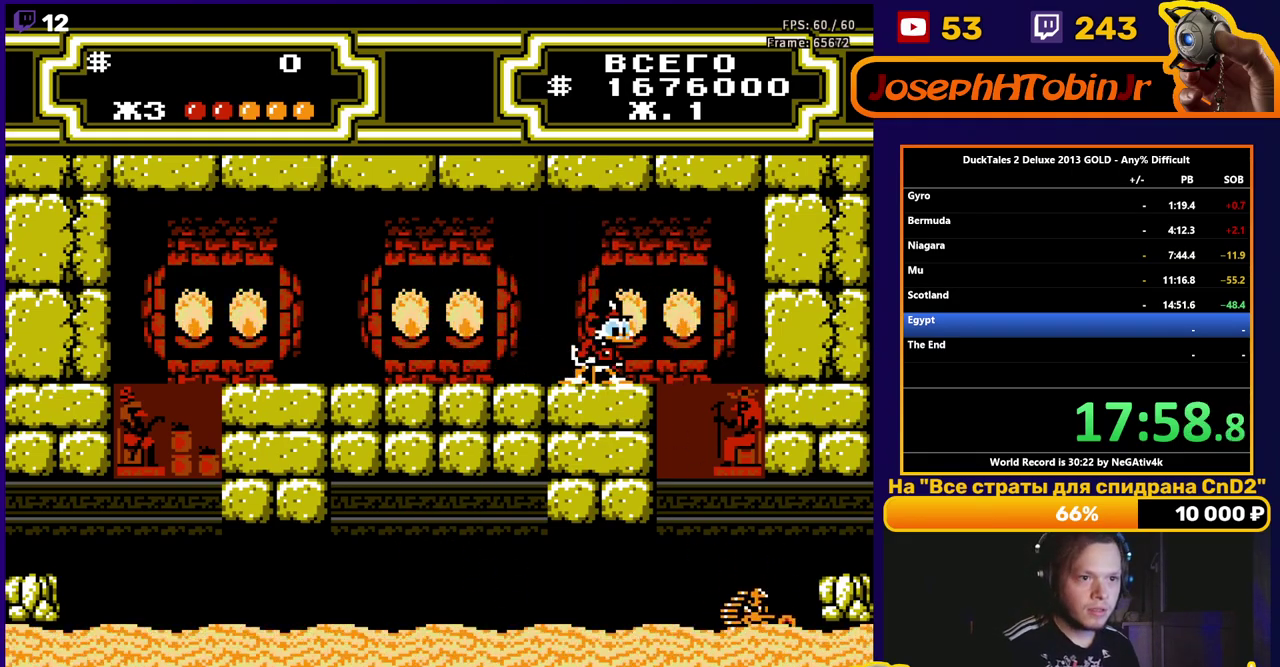
{"buttons": [], "events": []}
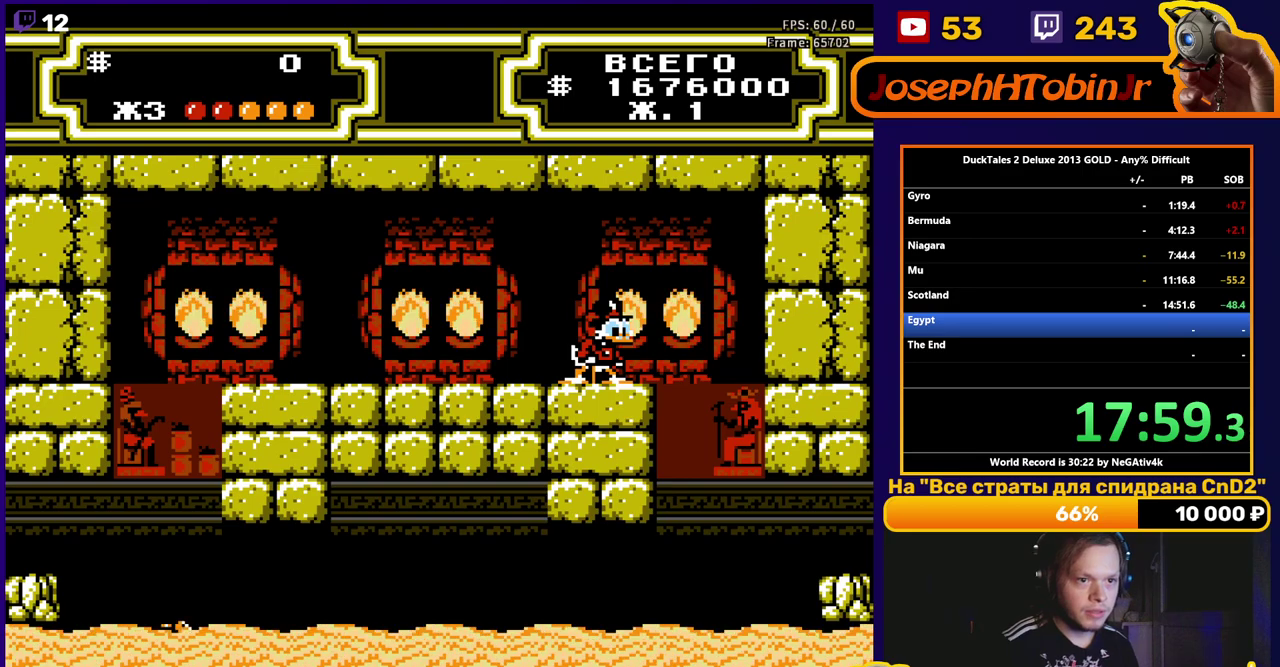
{"buttons": ["A", "DPAD_LEFT"], "events": [[167, "DPAD_LEFT", "down"], [317, "DPAD_LEFT", "up"], [400, "DPAD_LEFT", "down"], [467, "A", "down"]]}
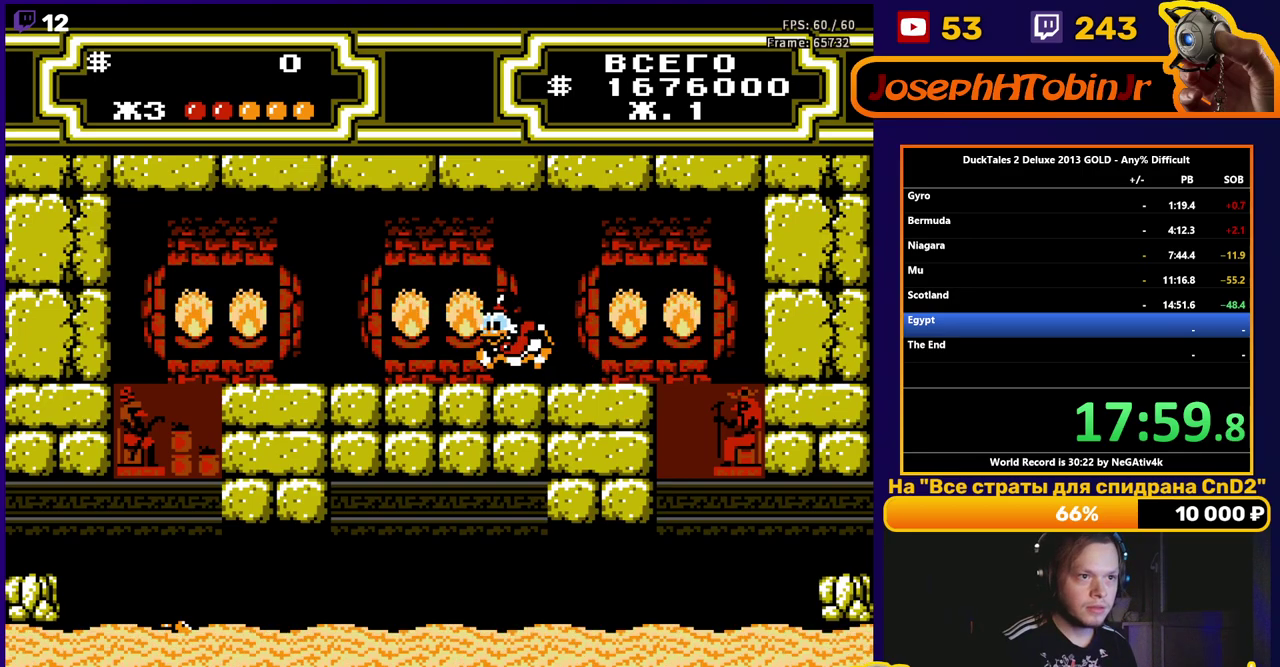
{"buttons": ["DPAD_LEFT"], "events": [[267, "A", "up"]]}
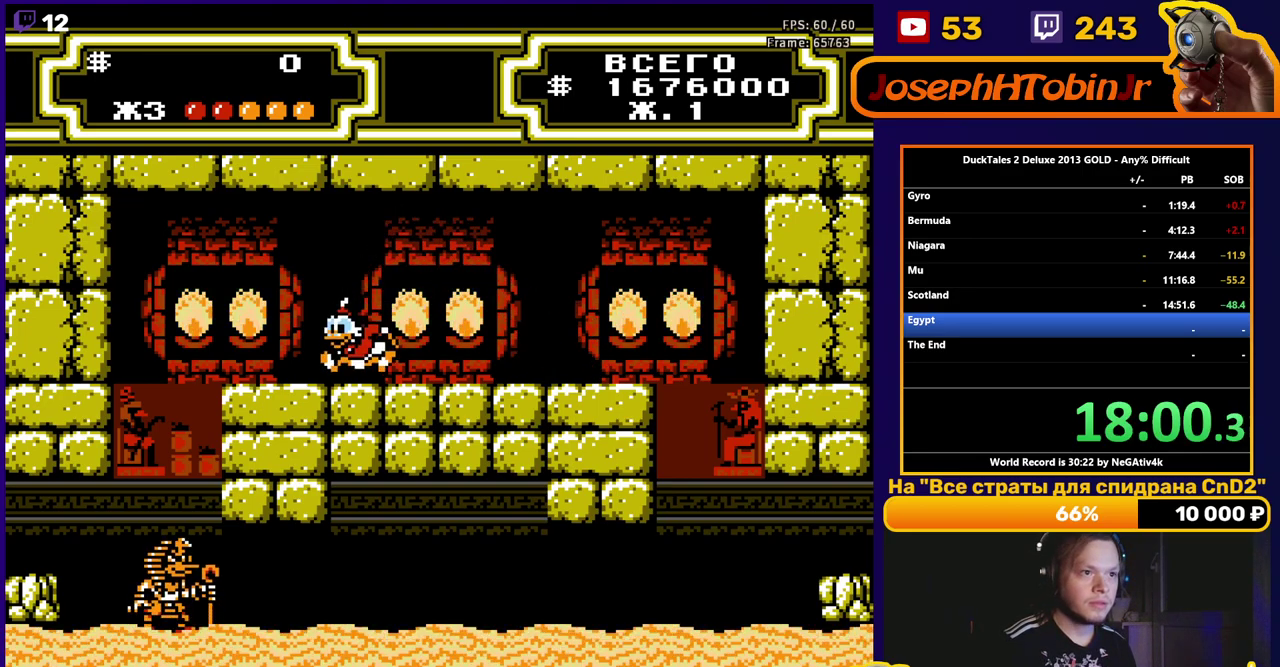
{"buttons": ["A", "B", "DPAD_UP", "DPAD_LEFT"], "events": [[17, "DPAD_LEFT", "up"], [233, "DPAD_RIGHT", "down"], [283, "A", "down"], [317, "DPAD_UP", "down"], [333, "B", "down"], [350, "DPAD_LEFT", "down"], [350, "DPAD_RIGHT", "up"]]}
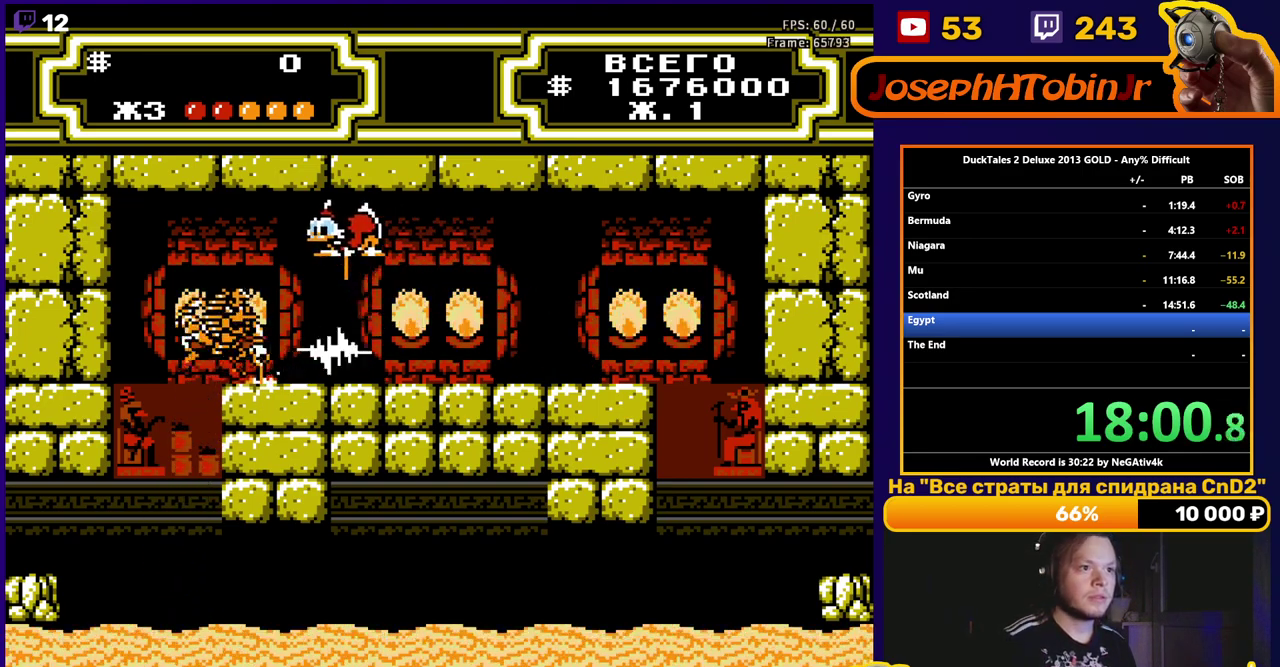
{"buttons": [], "events": [[133, "DPAD_UP", "up"], [367, "DPAD_LEFT", "up"], [400, "B", "up"], [417, "A", "up"]]}
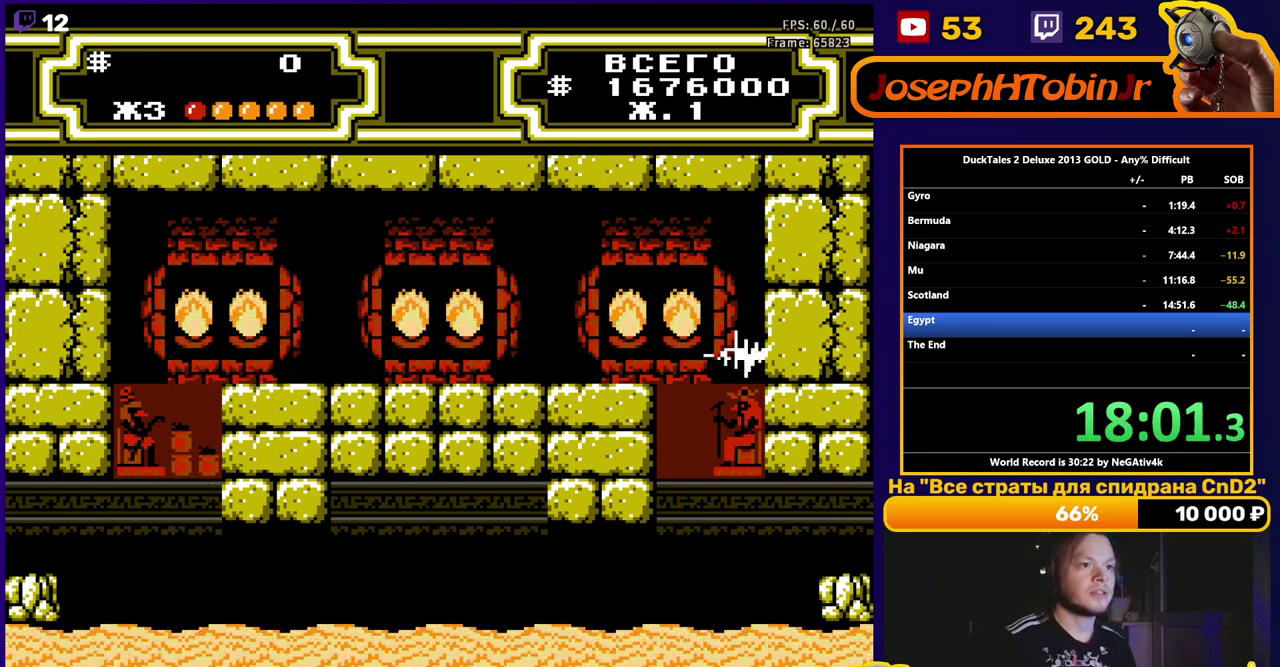
{"buttons": [], "events": [[100, "DPAD_RIGHT", "down"], [200, "DPAD_RIGHT", "up"]]}
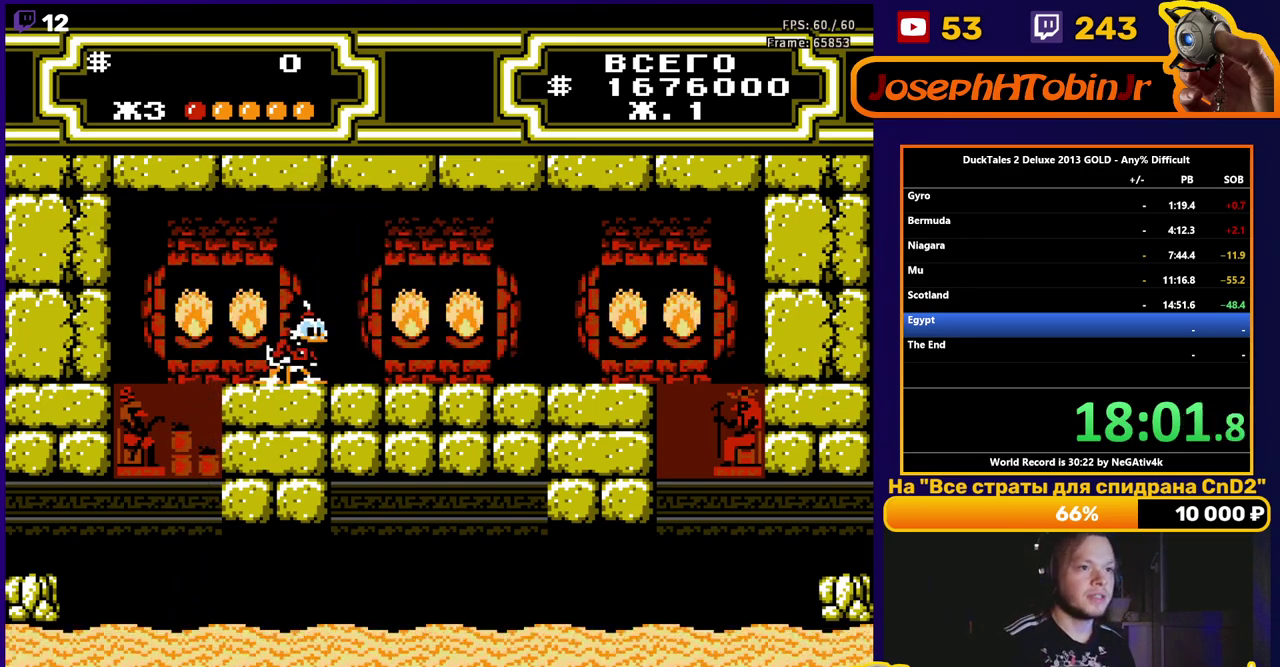
{"buttons": [], "events": [[283, "DPAD_RIGHT", "down"], [333, "DPAD_RIGHT", "up"]]}
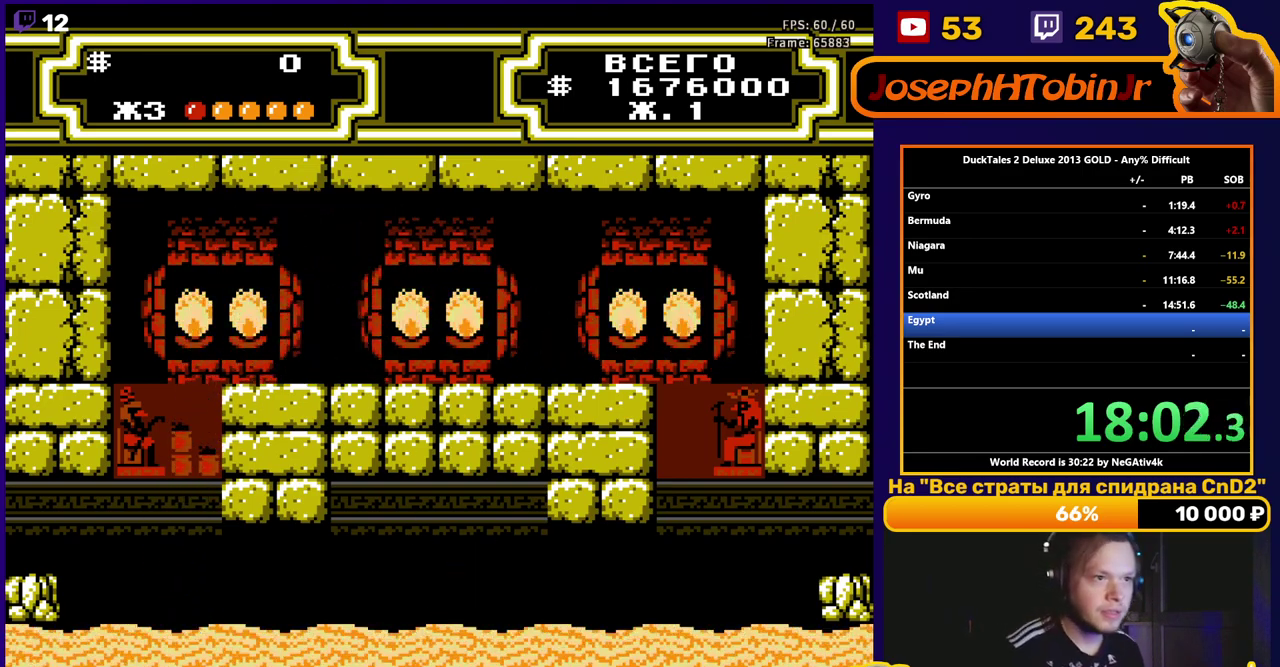
{"buttons": [], "events": [[17, "DPAD_RIGHT", "down"], [117, "DPAD_RIGHT", "up"]]}
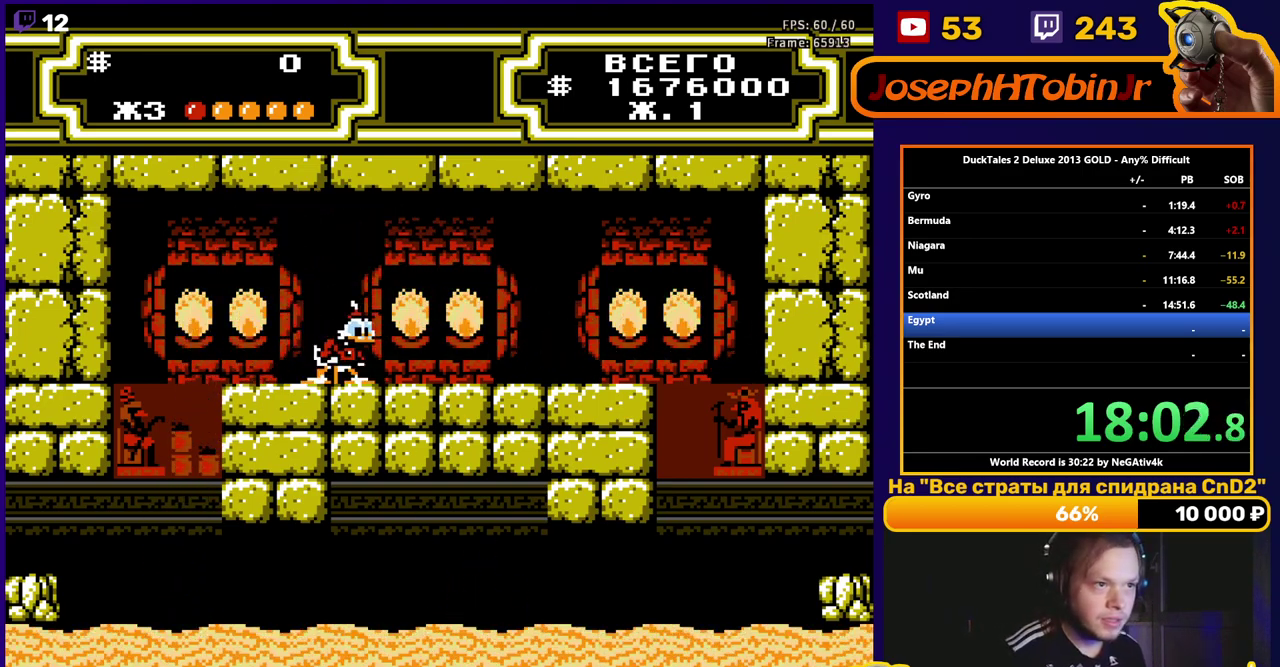
{"buttons": ["DPAD_RIGHT"], "events": [[483, "DPAD_RIGHT", "down"]]}
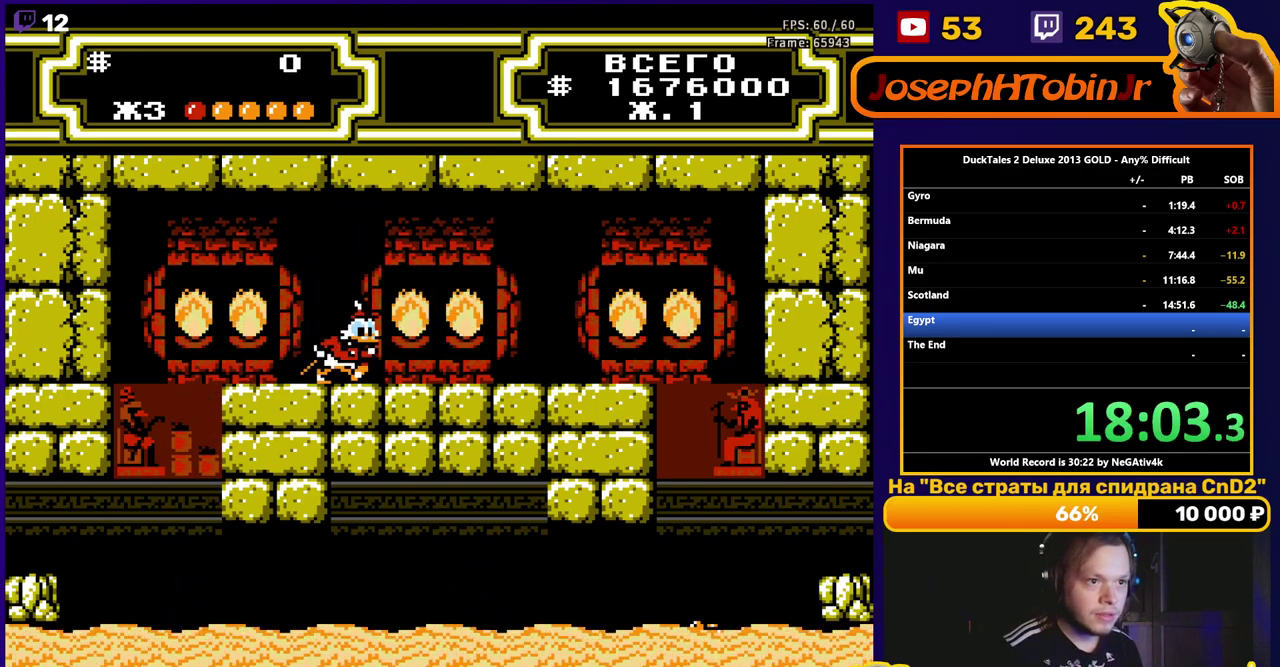
{"buttons": ["DPAD_RIGHT"], "events": [[83, "A", "down"], [450, "A", "up"]]}
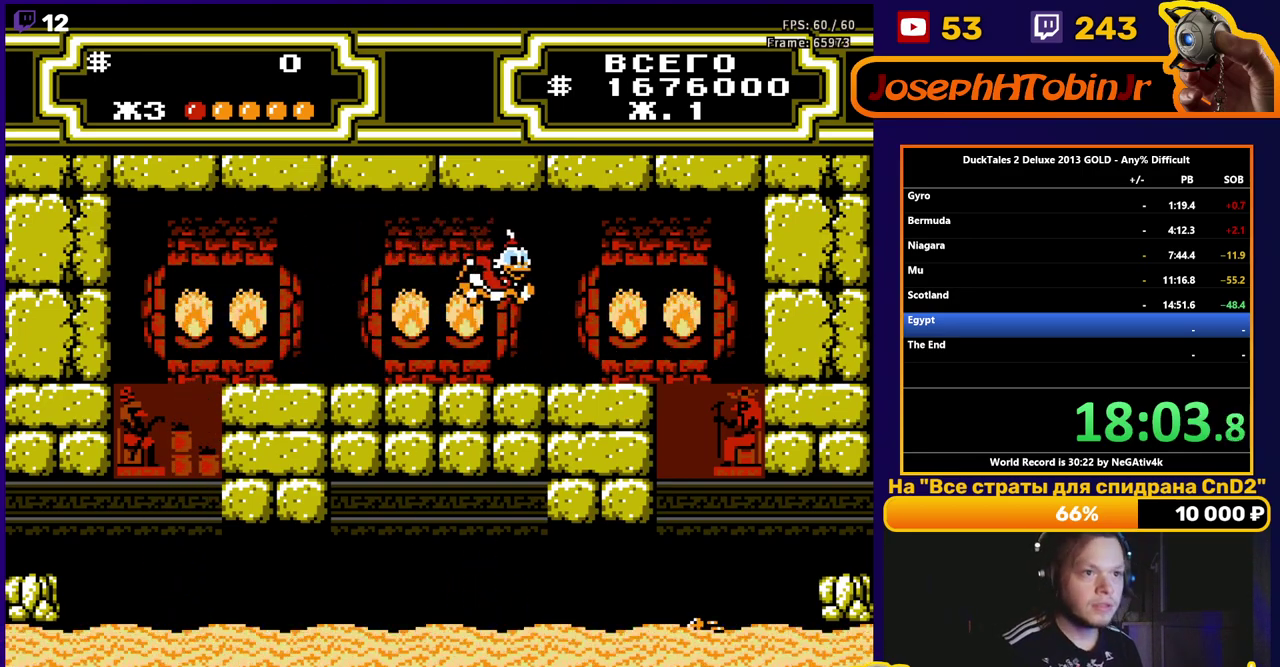
{"buttons": ["A", "B", "DPAD_RIGHT"], "events": [[317, "A", "down"], [433, "B", "down"]]}
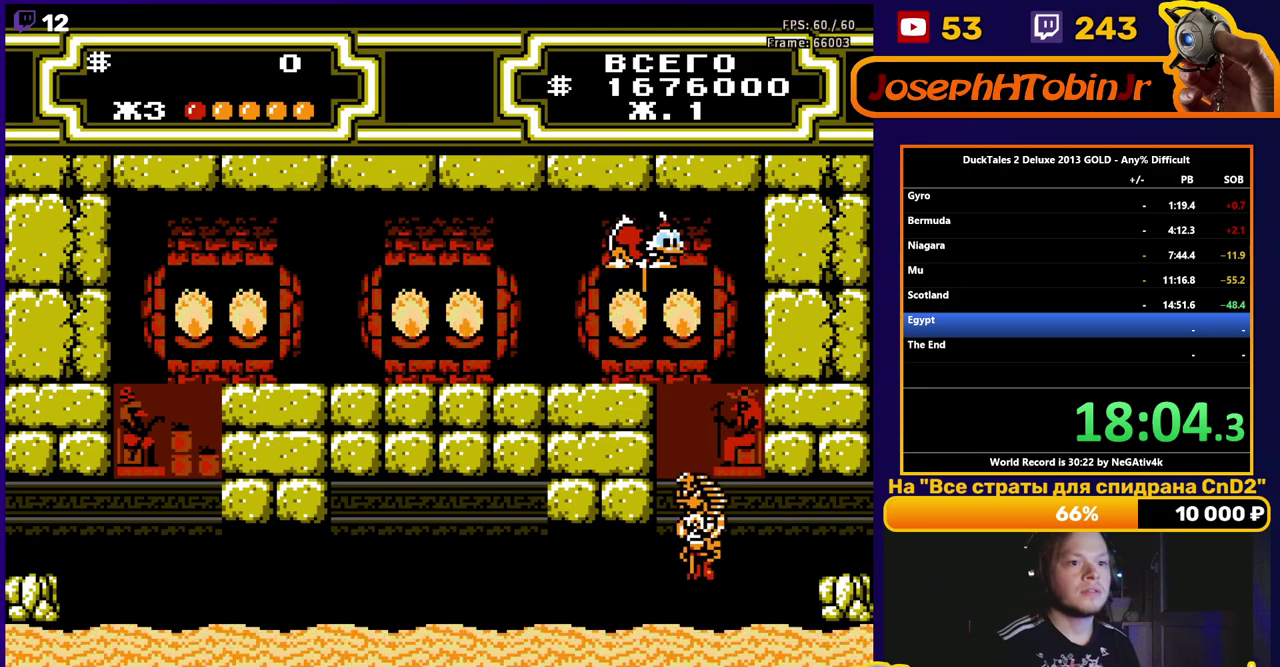
{"buttons": ["A", "DPAD_LEFT"], "events": [[167, "DPAD_RIGHT", "up"], [250, "DPAD_LEFT", "down"], [500, "B", "up"]]}
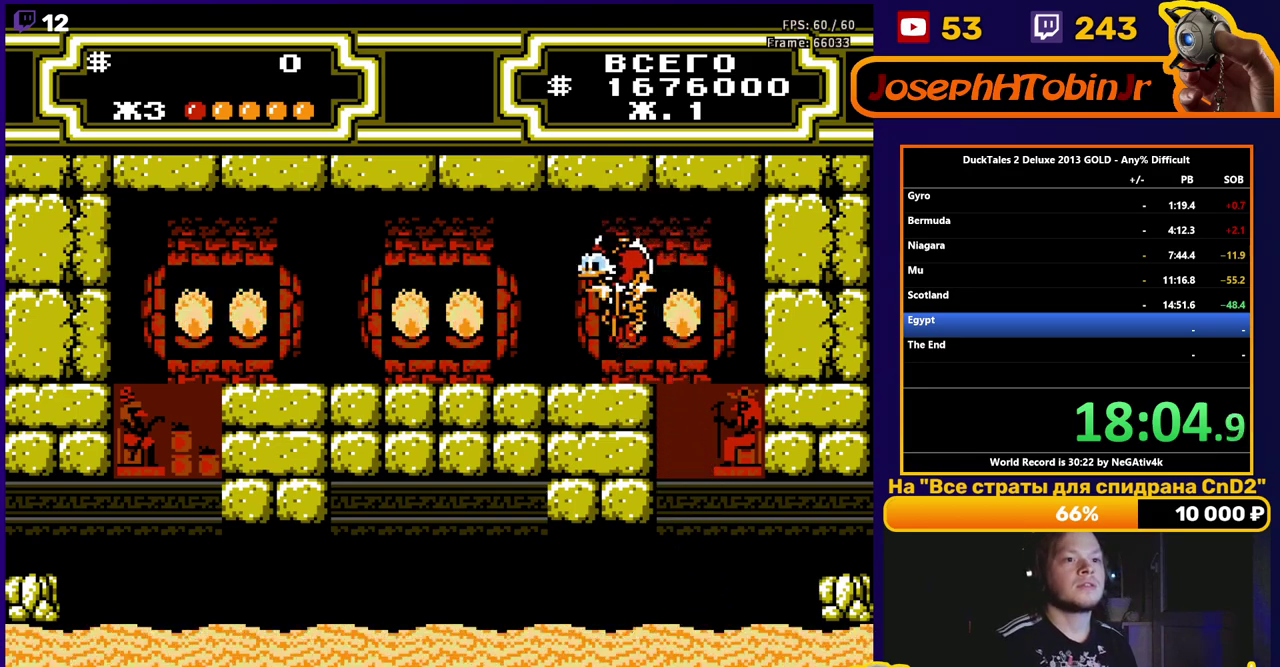
{"buttons": ["DPAD_LEFT"], "events": [[33, "A", "up"], [300, "A", "down"], [483, "A", "up"]]}
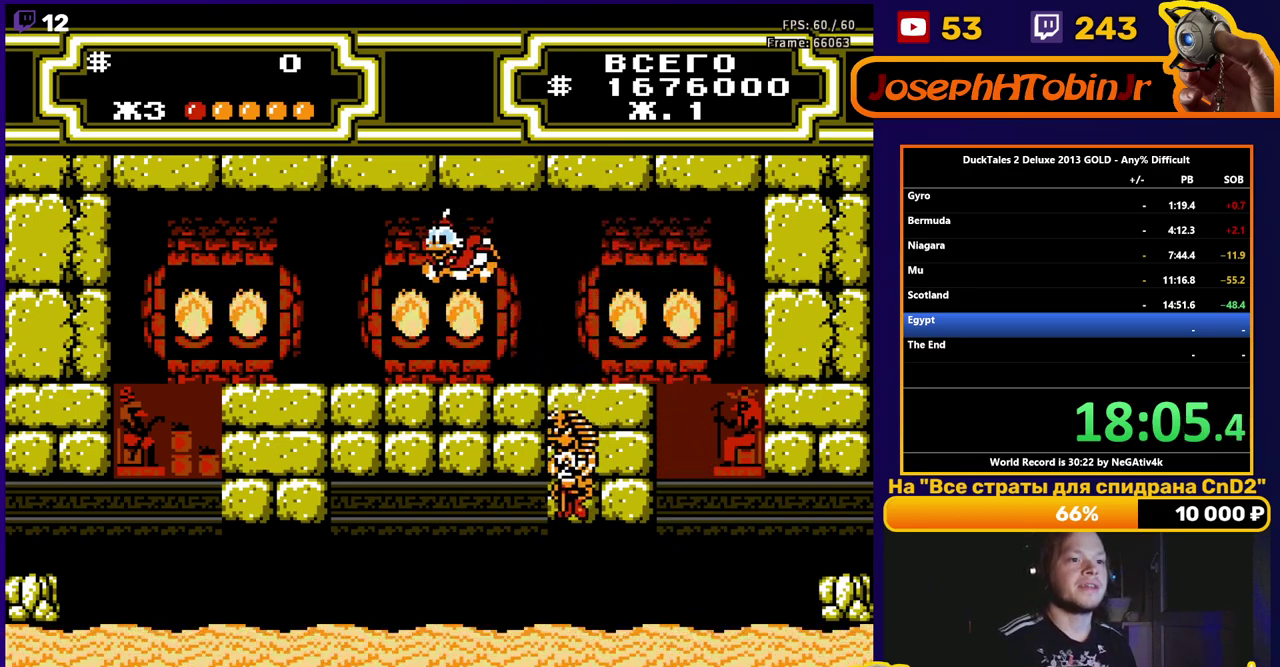
{"buttons": ["B"], "events": [[150, "DPAD_LEFT", "up"], [200, "B", "down"], [250, "DPAD_RIGHT", "down"], [317, "DPAD_RIGHT", "up"]]}
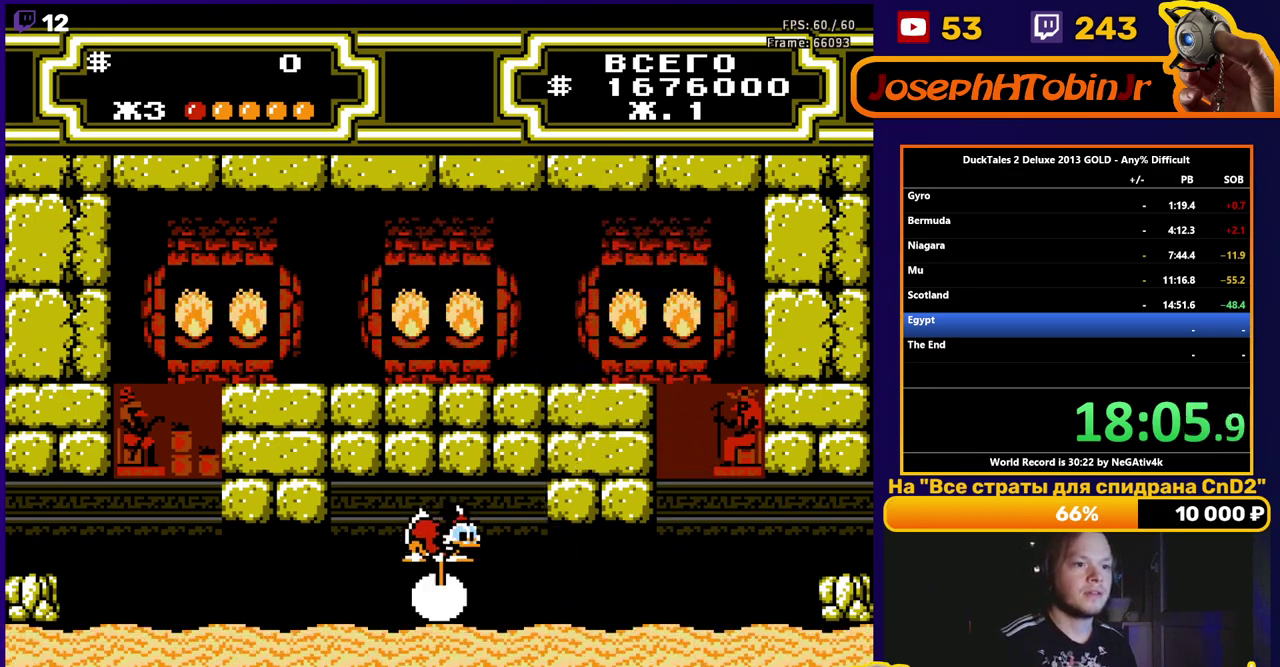
{"buttons": ["A"], "events": [[217, "B", "up"], [283, "A", "down"]]}
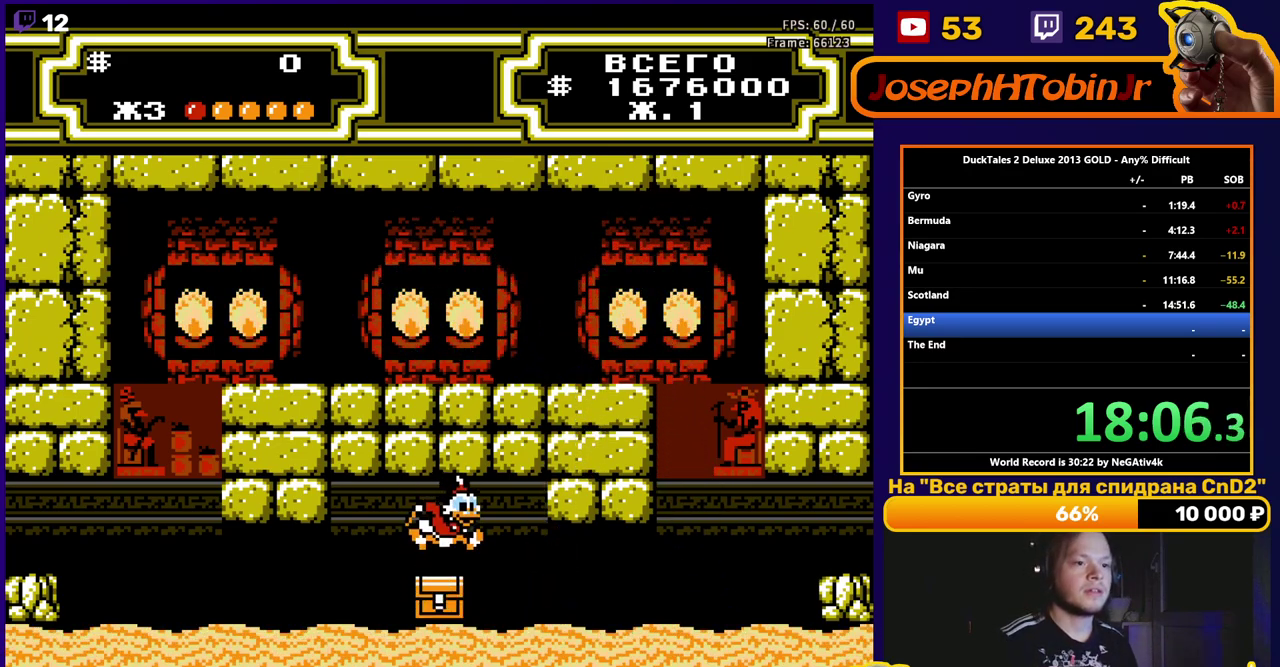
{"buttons": [], "events": [[17, "A", "up"], [83, "B", "down"], [300, "B", "up"]]}